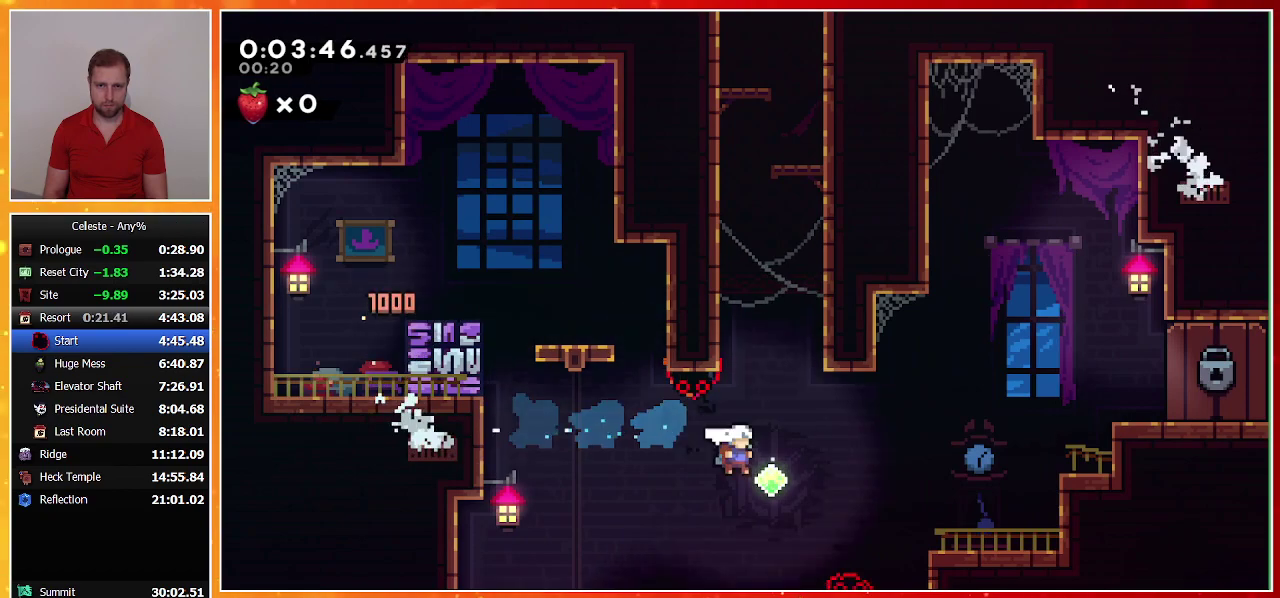
Gameplay with a controller (PlayStation layout); each line is a JSON object with the inputs held at the frame after it. "events" lists button and stick changes between this image and that frame as [ms after this image, input, new state], when the widget could be followed in between. Not read: R3 right_stick.
{"buttons": ["CROSS", "R1", "DPAD_UP"], "left_stick": "center", "events": [[133, "SQUARE", "up"], [233, "CROSS", "down"], [233, "DPAD_RIGHT", "down"], [333, "R1", "down"], [400, "CROSS", "up"], [433, "DPAD_RIGHT", "up"], [467, "CROSS", "down"]]}
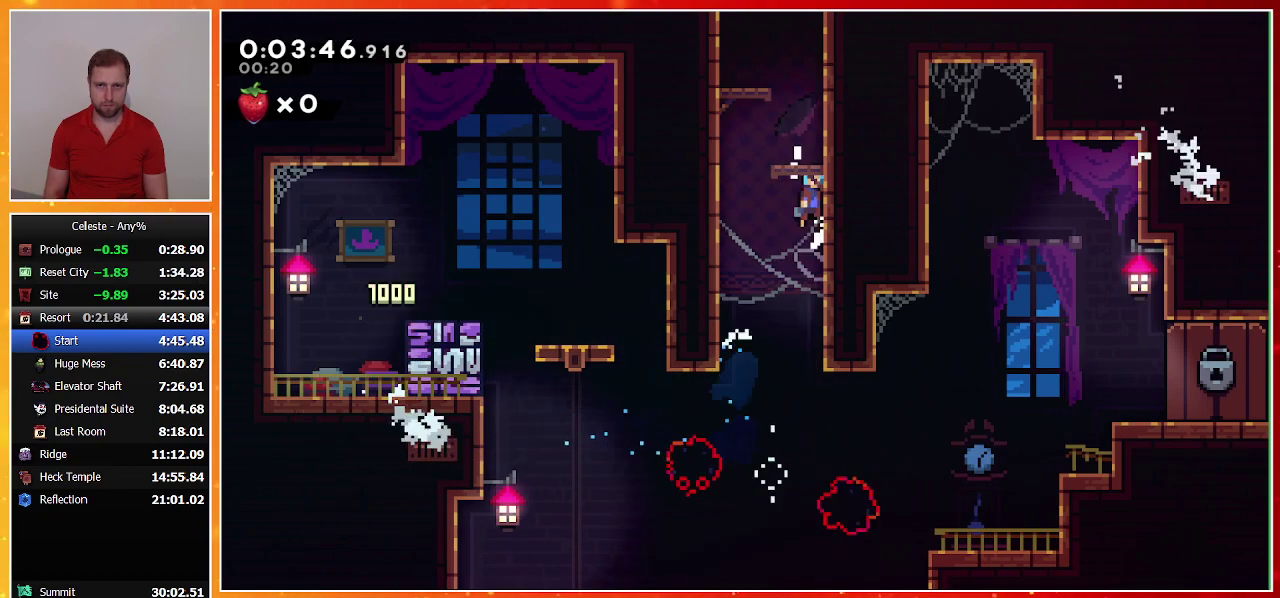
{"buttons": ["DPAD_UP"], "left_stick": "center", "events": [[33, "DPAD_RIGHT", "down"], [167, "CROSS", "up"], [167, "DPAD_RIGHT", "up"], [200, "R1", "up"], [233, "DPAD_UP", "up"], [367, "DPAD_UP", "down"], [367, "SQUARE", "down"], [467, "SQUARE", "up"]]}
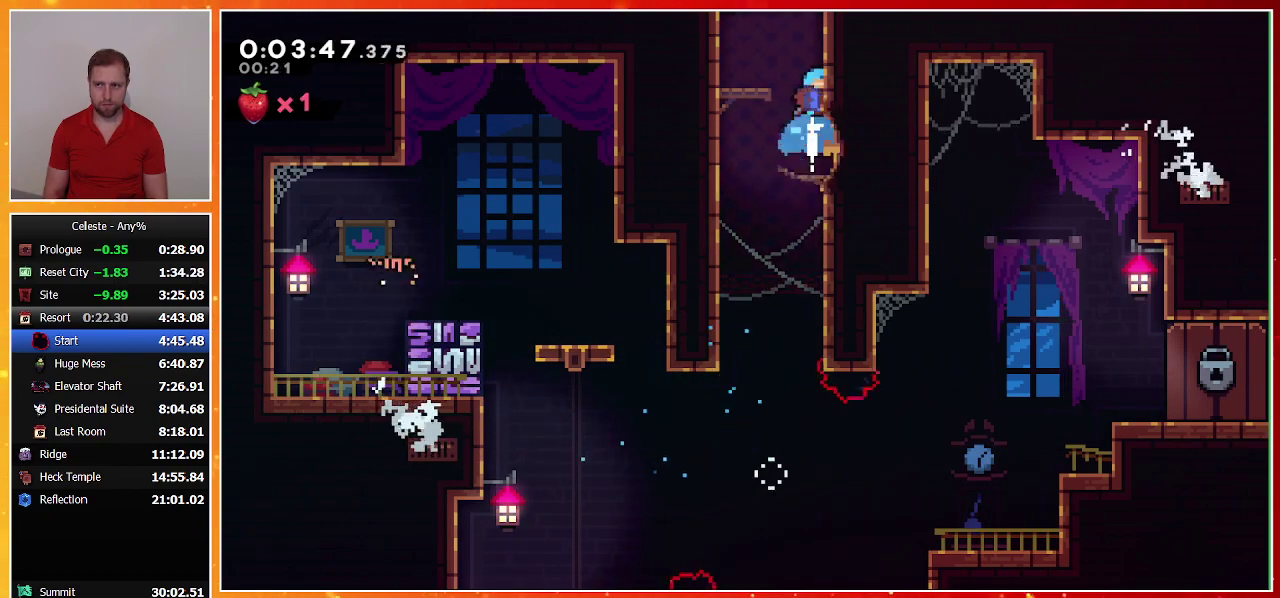
{"buttons": ["CROSS"], "left_stick": "center", "events": [[67, "CROSS", "down"], [100, "DPAD_LEFT", "down"], [233, "DPAD_LEFT", "up"], [300, "DPAD_UP", "up"]]}
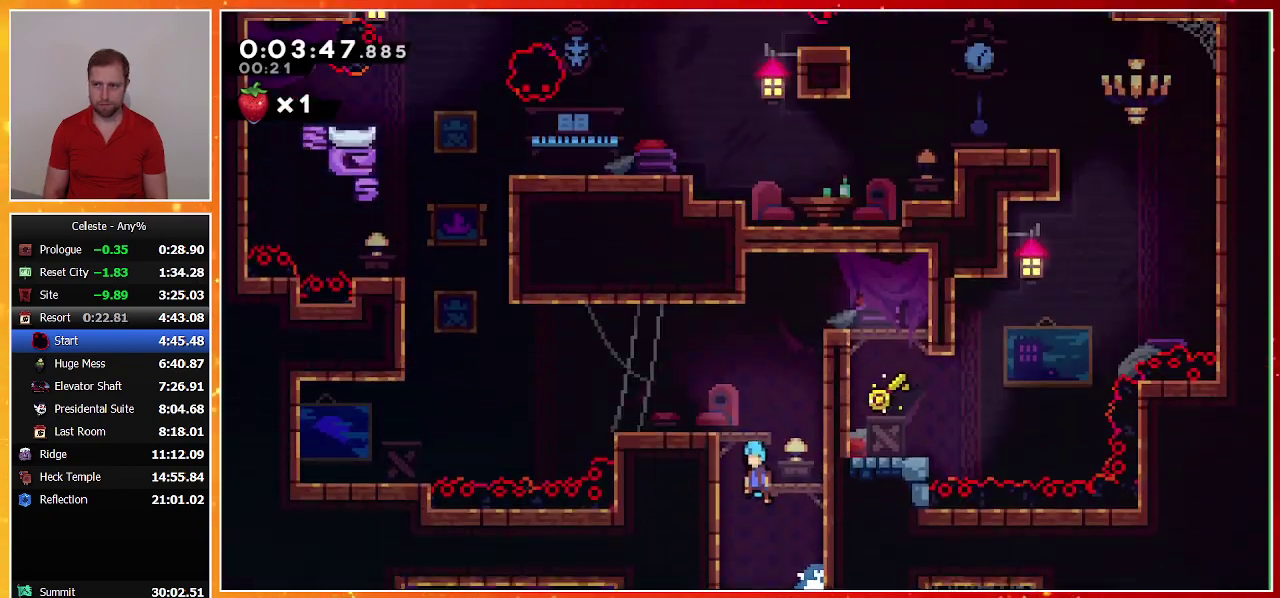
{"buttons": ["DPAD_DOWN", "DPAD_LEFT"], "left_stick": "center", "events": [[433, "DPAD_DOWN", "down"], [433, "DPAD_LEFT", "down"], [467, "CROSS", "up"]]}
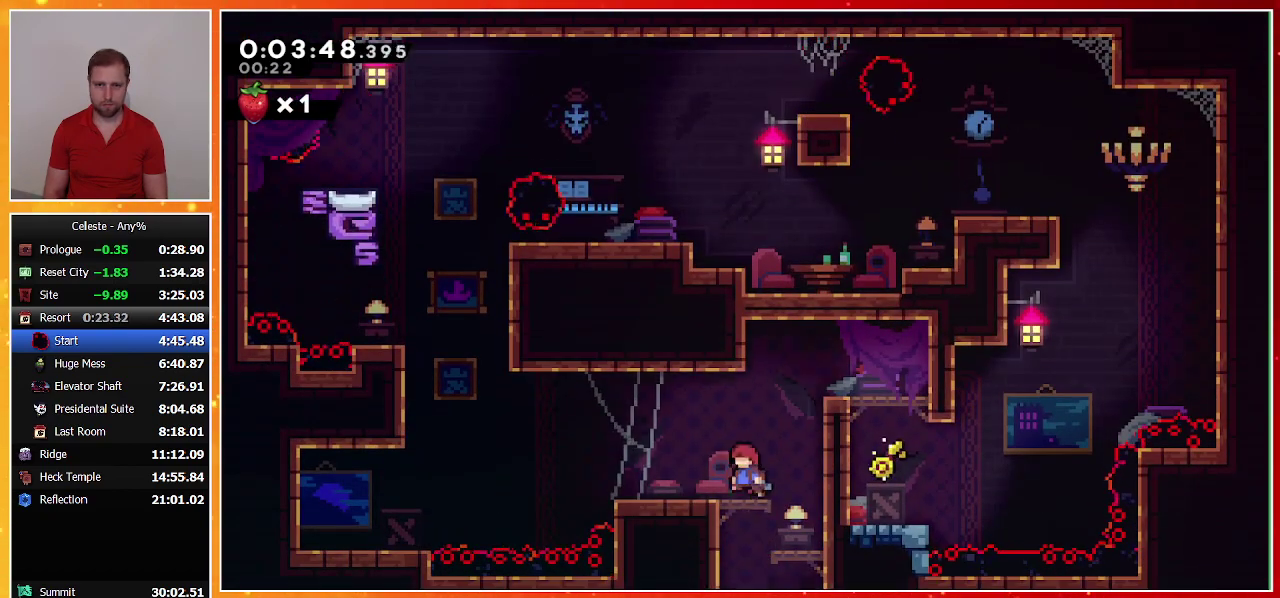
{"buttons": ["SQUARE", "DPAD_UP"], "left_stick": "center", "events": [[33, "SQUARE", "down"], [167, "SQUARE", "up"], [233, "CROSS", "down"], [300, "DPAD_DOWN", "up"], [367, "CROSS", "up"], [367, "DPAD_UP", "down"], [400, "DPAD_LEFT", "up"], [400, "SQUARE", "down"]]}
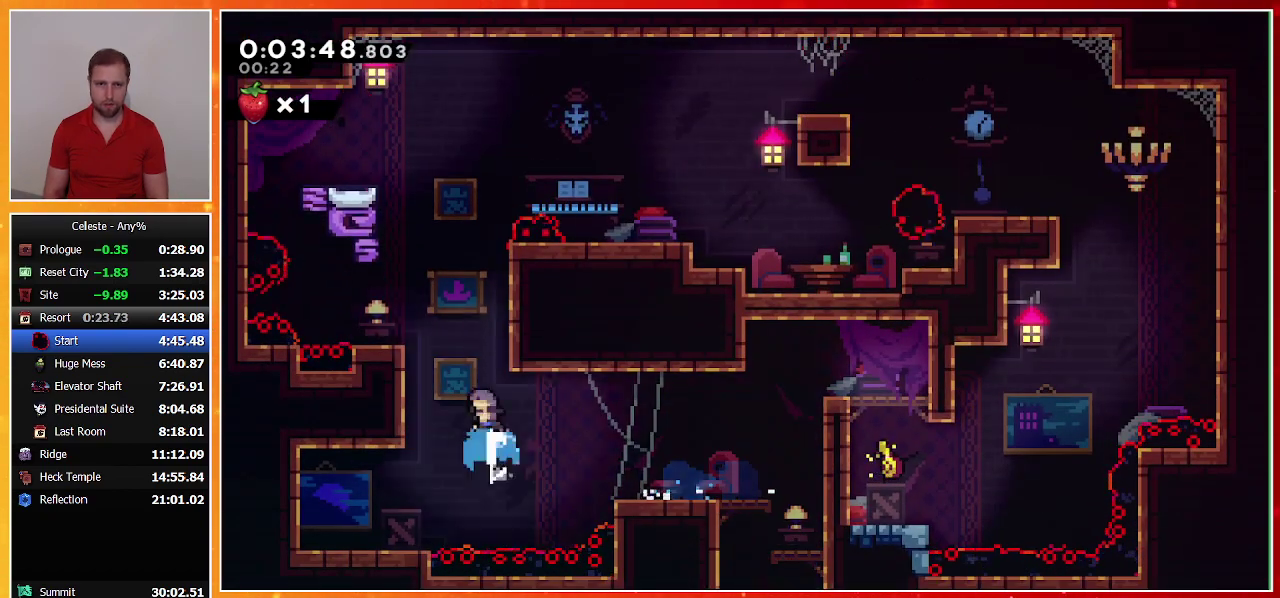
{"buttons": ["DPAD_UP", "DPAD_RIGHT"], "left_stick": "center", "events": [[100, "R1", "down"], [167, "DPAD_RIGHT", "down"], [167, "SQUARE", "up"], [267, "CROSS", "down"], [500, "CROSS", "up"], [500, "R1", "up"]]}
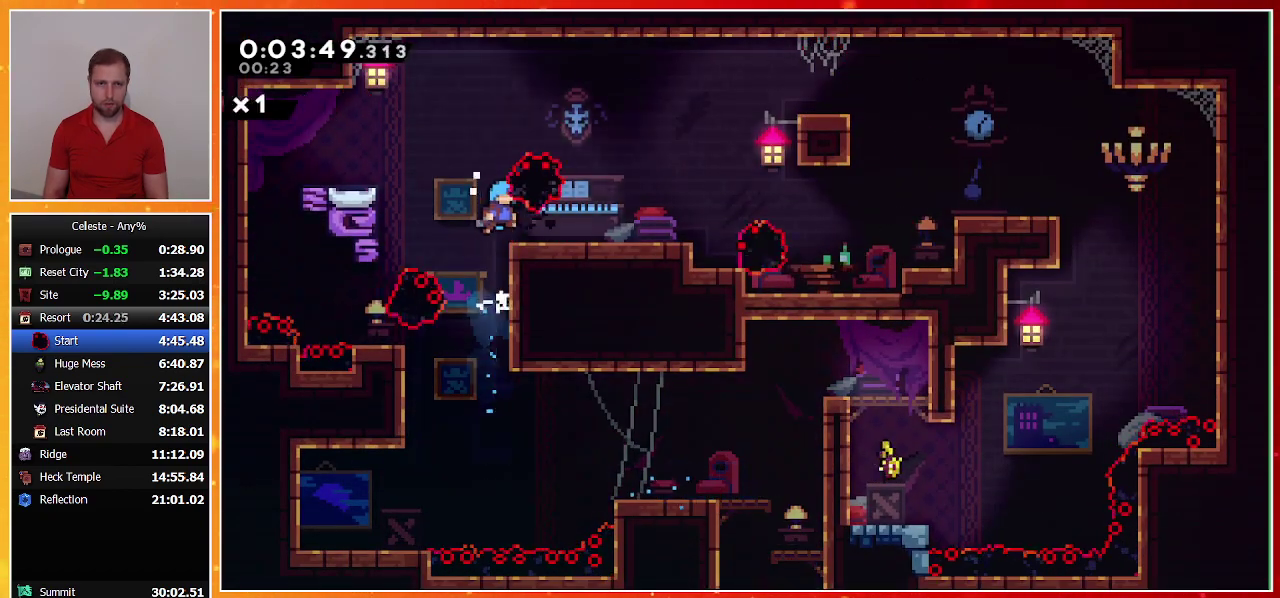
{"buttons": ["CROSS", "DPAD_RIGHT"], "left_stick": "center", "events": [[33, "DPAD_UP", "up"], [67, "DPAD_DOWN", "down"], [200, "SQUARE", "down"], [300, "SQUARE", "up"], [400, "CROSS", "down"], [500, "DPAD_DOWN", "up"]]}
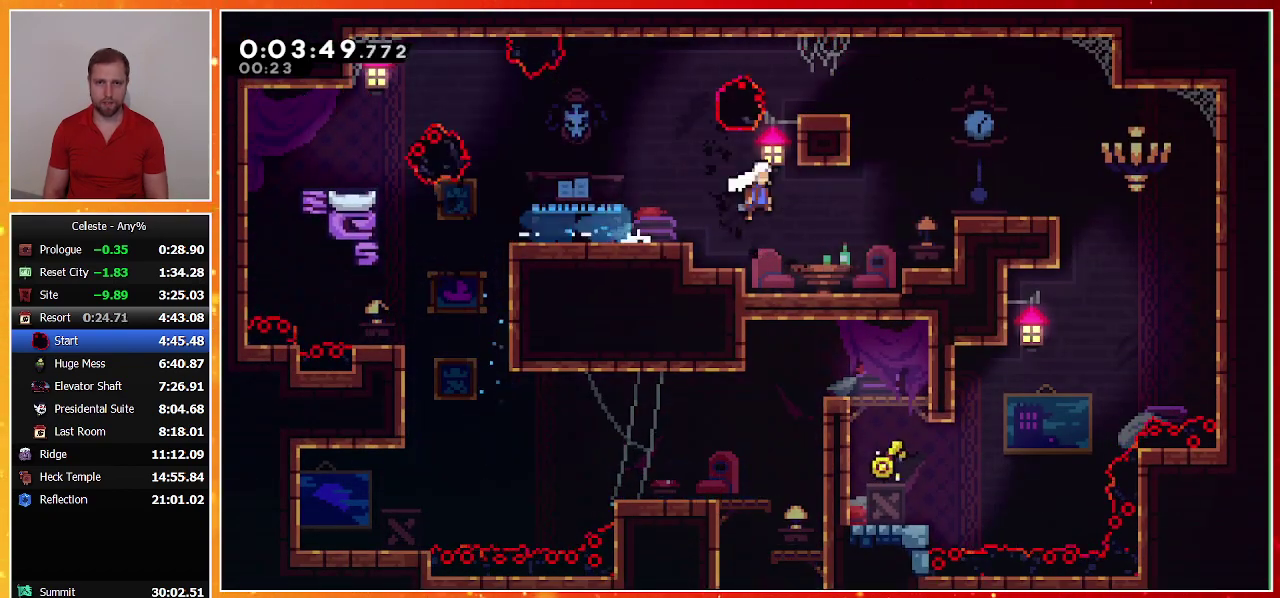
{"buttons": ["DPAD_RIGHT"], "left_stick": "center", "events": [[67, "CROSS", "up"], [200, "SQUARE", "down"], [367, "SQUARE", "up"]]}
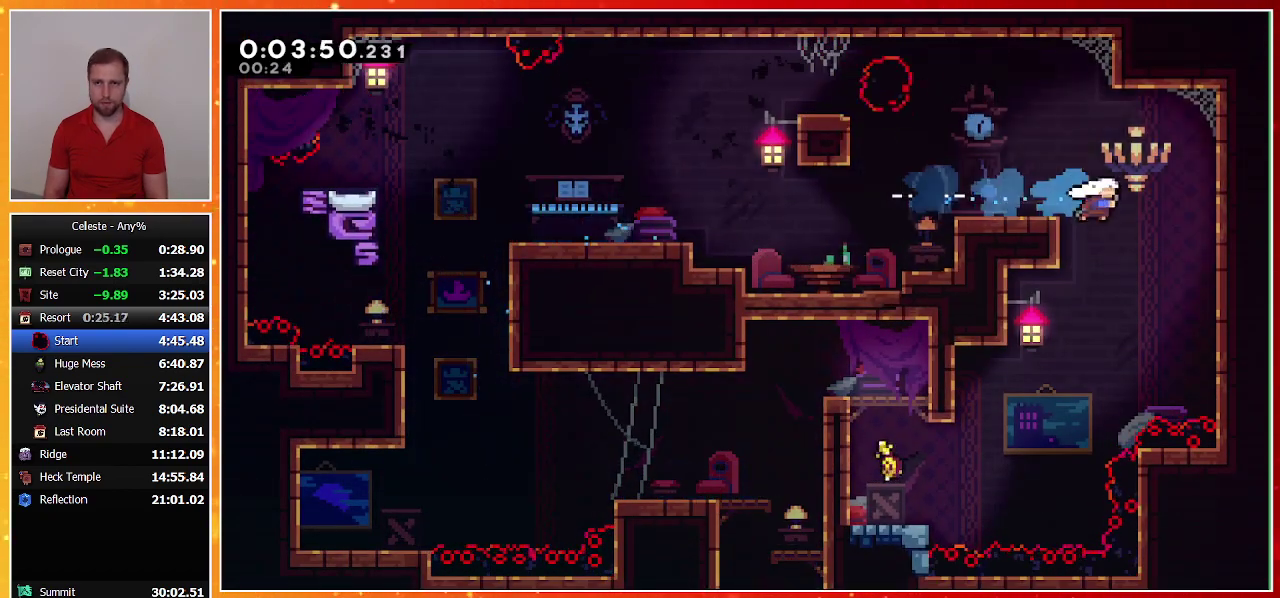
{"buttons": ["DPAD_LEFT"], "left_stick": "center", "events": [[33, "DPAD_DOWN", "down"], [67, "DPAD_RIGHT", "up"], [100, "DPAD_LEFT", "down"], [133, "SQUARE", "down"], [300, "SQUARE", "up"], [400, "DPAD_DOWN", "up"]]}
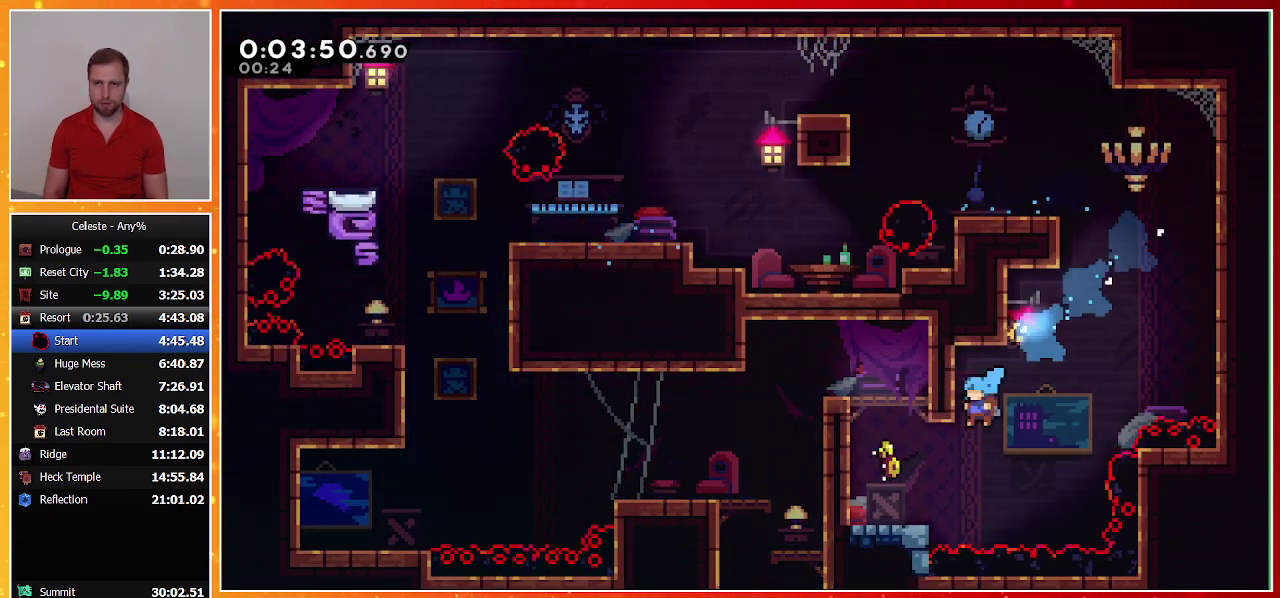
{"buttons": ["CROSS", "DPAD_DOWN", "DPAD_RIGHT"], "left_stick": "center", "events": [[233, "CROSS", "down"], [367, "CROSS", "up"], [433, "CROSS", "down"], [500, "DPAD_DOWN", "down"], [500, "DPAD_LEFT", "up"], [500, "DPAD_RIGHT", "down"]]}
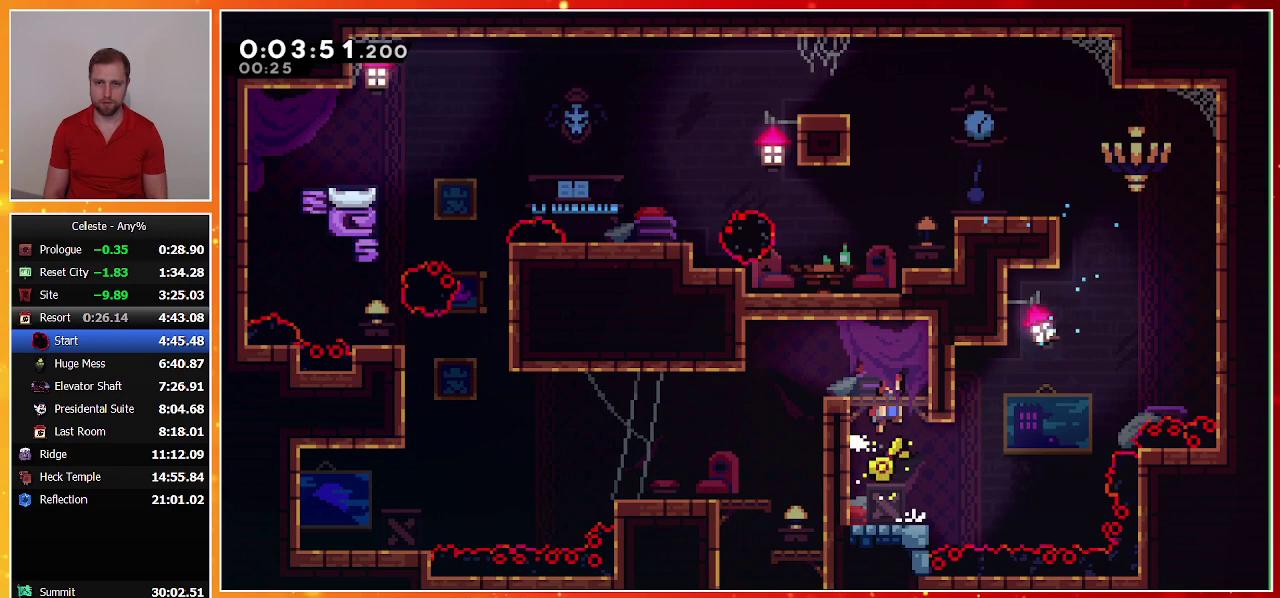
{"buttons": ["SQUARE", "DPAD_DOWN"], "left_stick": "center", "events": [[67, "CROSS", "up"], [100, "DPAD_LEFT", "down"], [100, "DPAD_RIGHT", "up"], [133, "SQUARE", "down"], [300, "SQUARE", "up"], [333, "DPAD_LEFT", "up"], [367, "SQUARE", "down"]]}
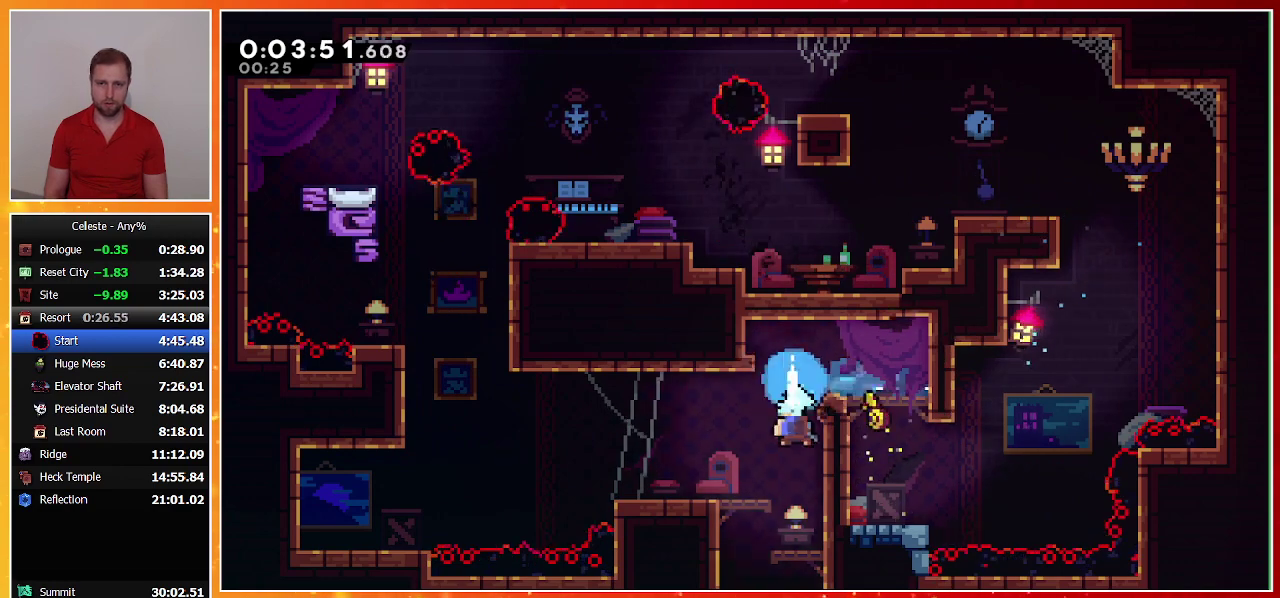
{"buttons": ["SQUARE", "DPAD_DOWN", "DPAD_RIGHT"], "left_stick": "center", "events": [[33, "SQUARE", "up"], [133, "DPAD_LEFT", "down"], [167, "DPAD_DOWN", "up"], [367, "DPAD_DOWN", "down"], [367, "DPAD_LEFT", "up"], [367, "DPAD_RIGHT", "down"], [367, "SQUARE", "down"]]}
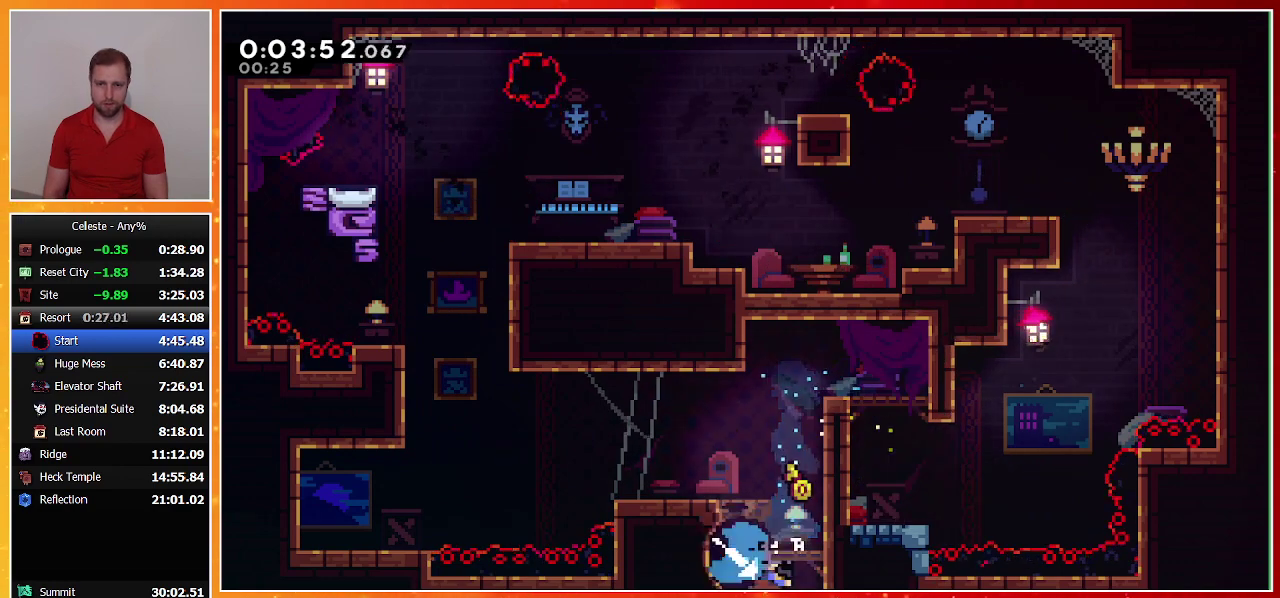
{"buttons": ["DPAD_DOWN", "DPAD_RIGHT"], "left_stick": "center", "events": [[33, "SQUARE", "up"]]}
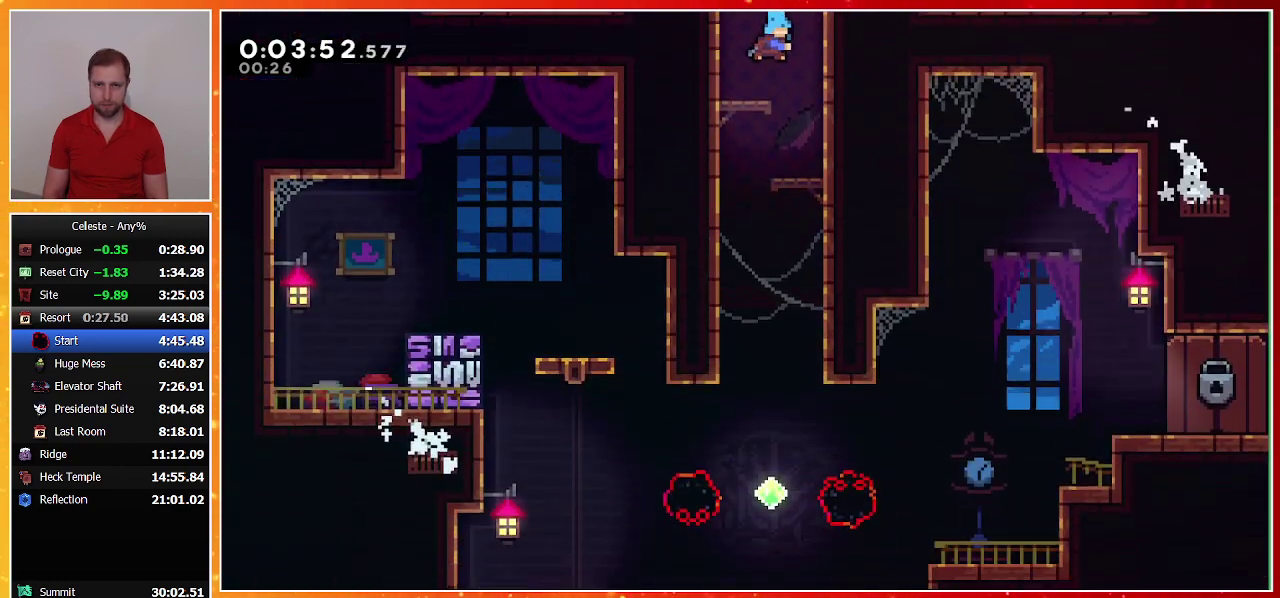
{"buttons": ["DPAD_LEFT"], "left_stick": "center", "events": [[200, "DPAD_LEFT", "down"], [200, "DPAD_RIGHT", "up"], [333, "DPAD_DOWN", "up"]]}
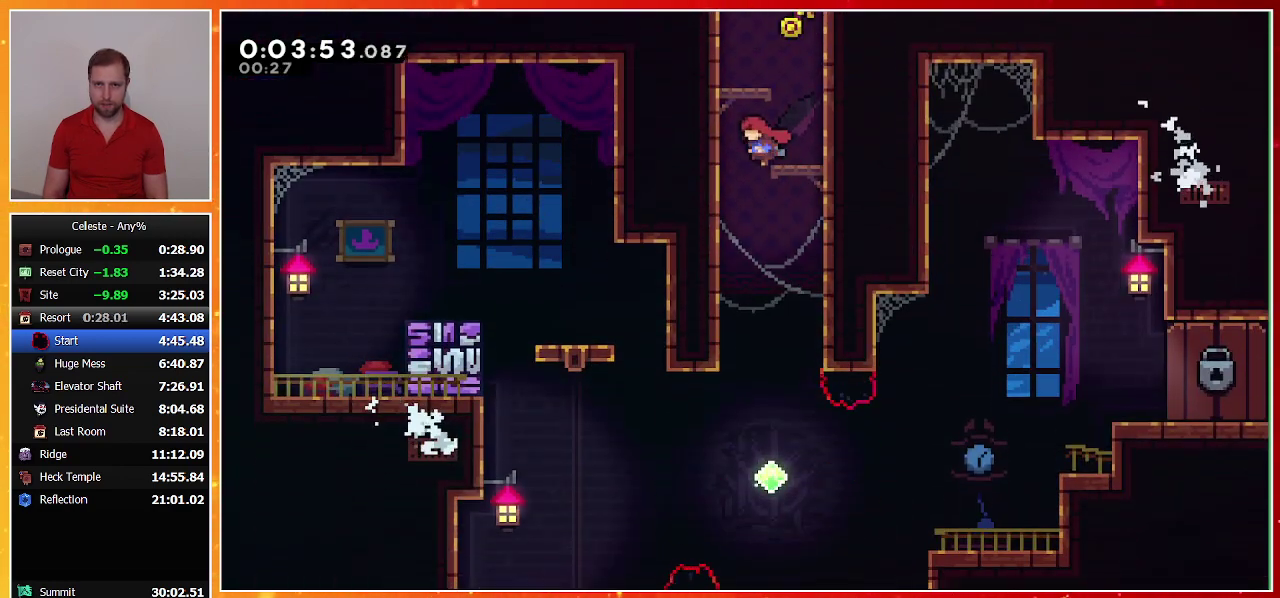
{"buttons": ["DPAD_DOWN", "DPAD_RIGHT"], "left_stick": "center", "events": [[33, "DPAD_DOWN", "down"], [100, "DPAD_LEFT", "up"], [100, "DPAD_RIGHT", "down"]]}
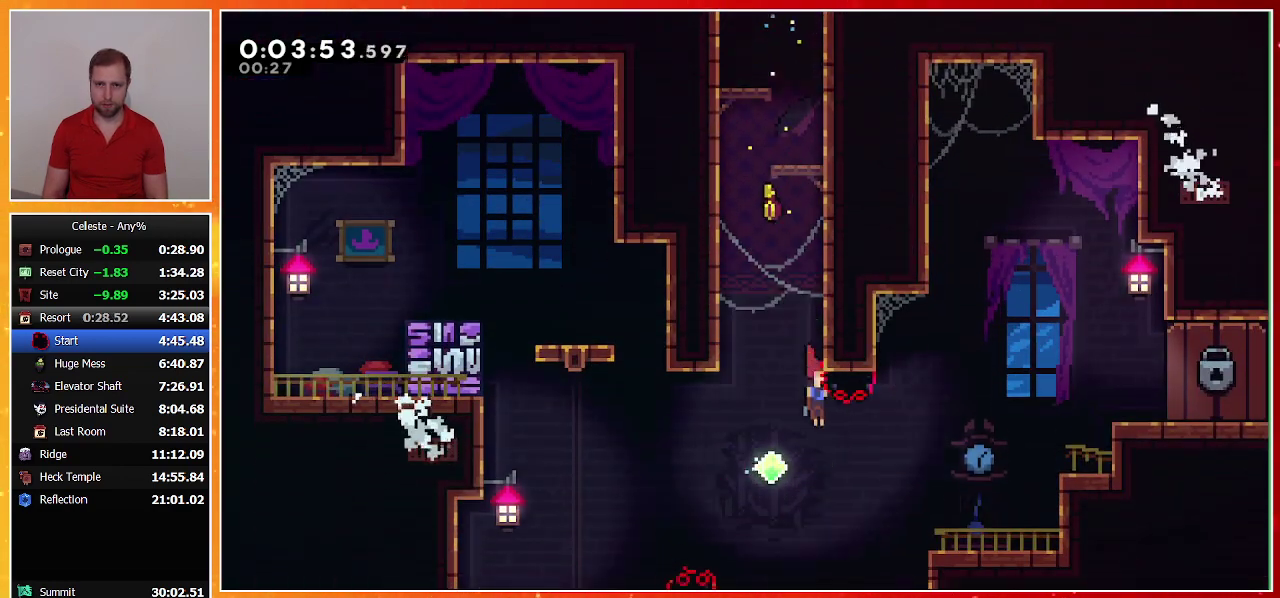
{"buttons": ["CROSS", "R1", "DPAD_RIGHT"], "left_stick": "center", "events": [[67, "DPAD_DOWN", "up"], [67, "TRIANGLE", "down"], [233, "R1", "down"], [333, "TRIANGLE", "up"], [500, "CROSS", "down"]]}
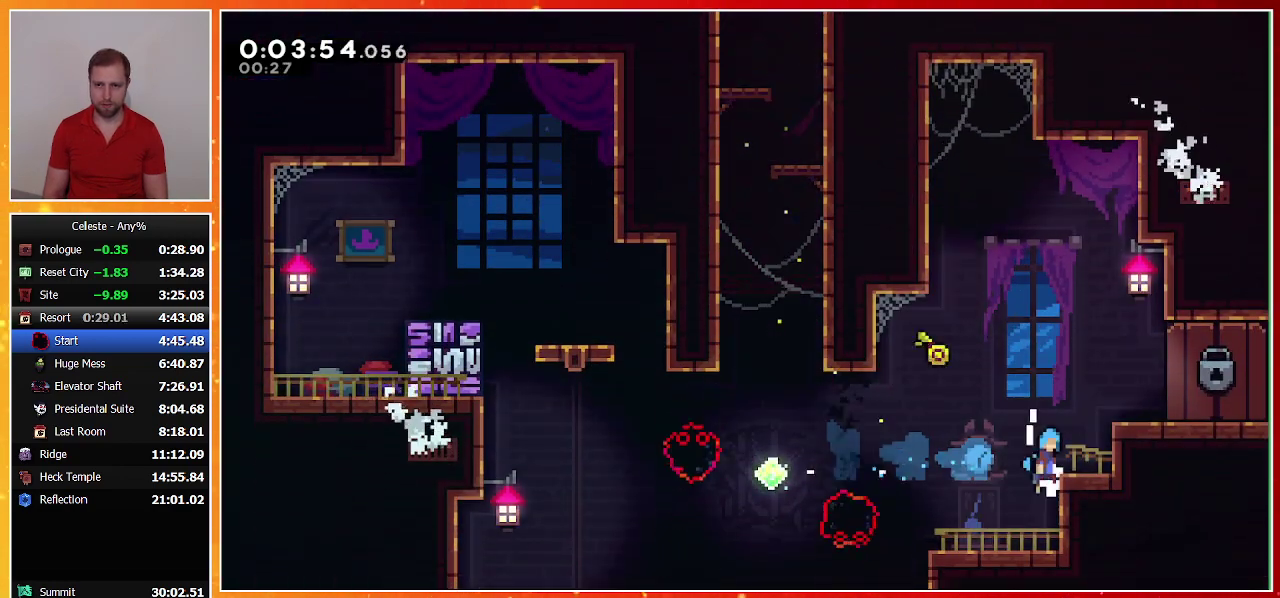
{"buttons": [], "left_stick": "center", "events": [[400, "CROSS", "up"], [433, "R1", "up"], [500, "DPAD_RIGHT", "up"]]}
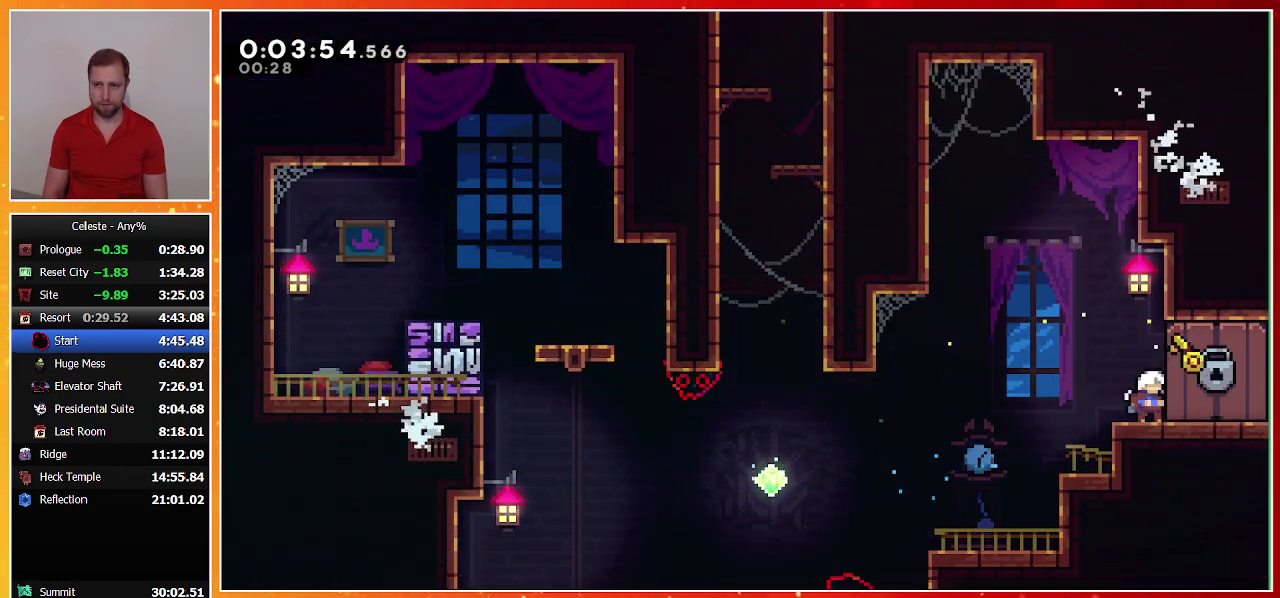
{"buttons": ["DPAD_DOWN", "DPAD_RIGHT"], "left_stick": "center", "events": [[167, "DPAD_DOWN", "down"], [200, "DPAD_RIGHT", "down"]]}
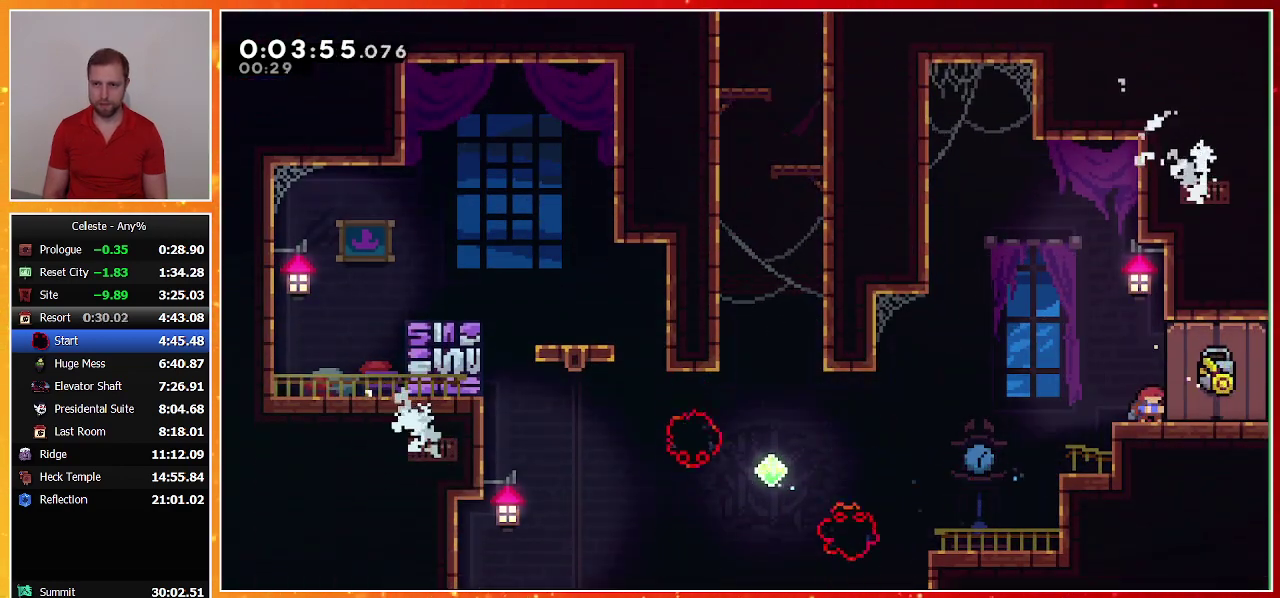
{"buttons": ["DPAD_DOWN", "DPAD_RIGHT"], "left_stick": "center", "events": []}
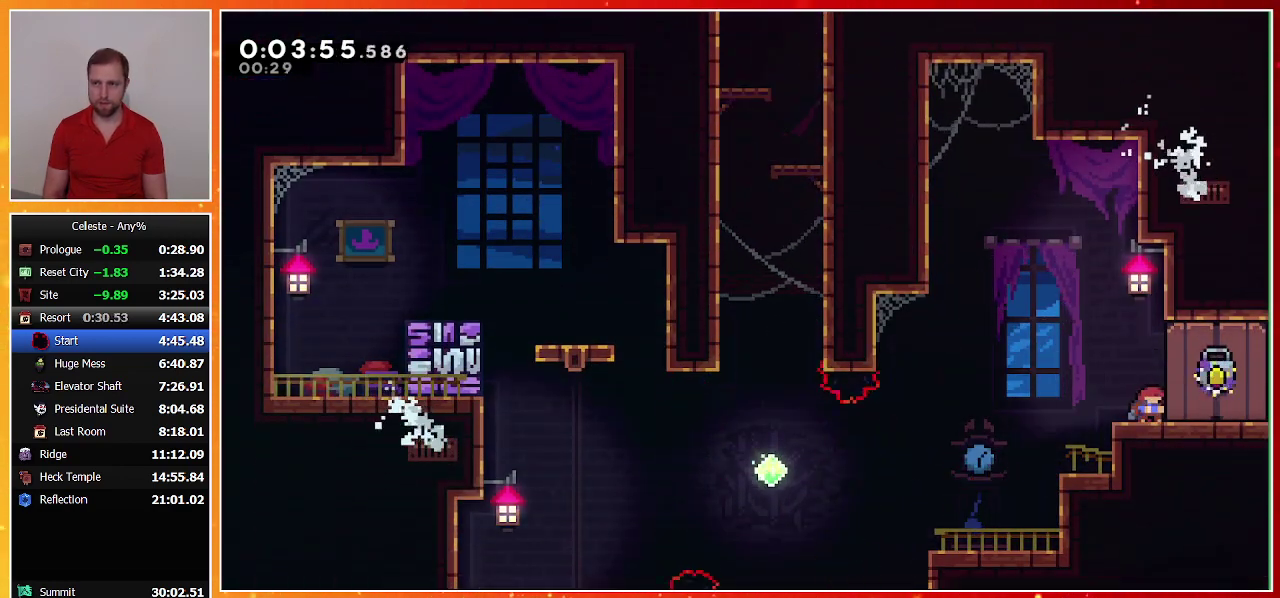
{"buttons": ["DPAD_DOWN", "DPAD_RIGHT"], "left_stick": "center", "events": []}
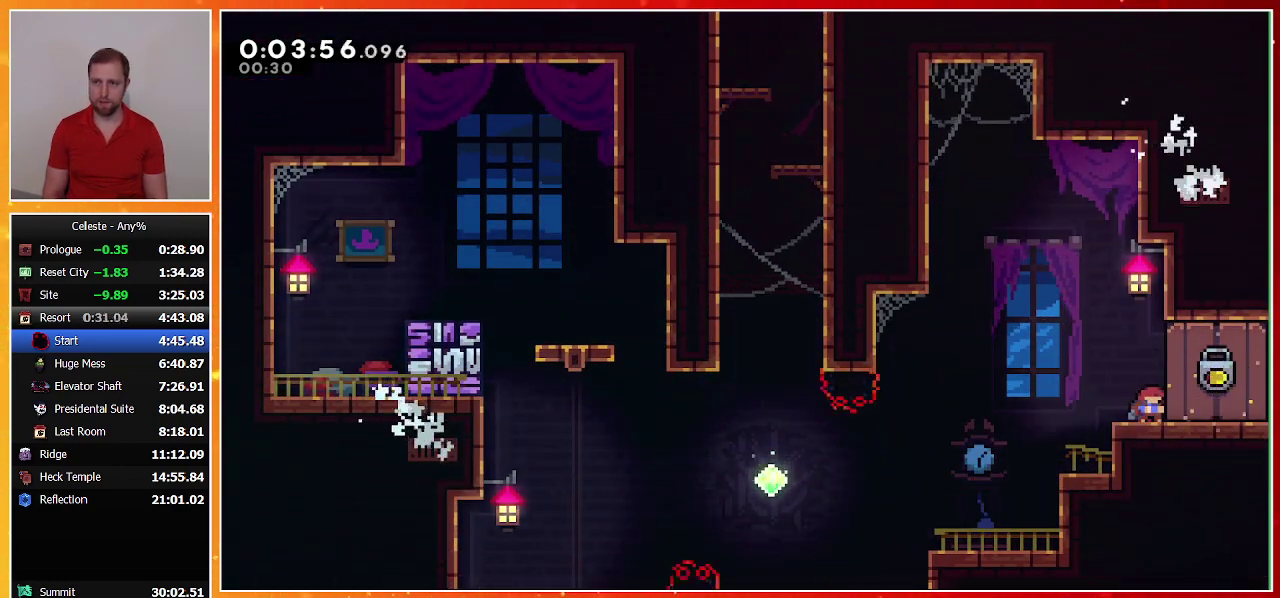
{"buttons": ["CROSS", "SQUARE", "DPAD_DOWN", "DPAD_RIGHT"], "left_stick": "center", "events": [[233, "CROSS", "down"], [233, "SQUARE", "down"]]}
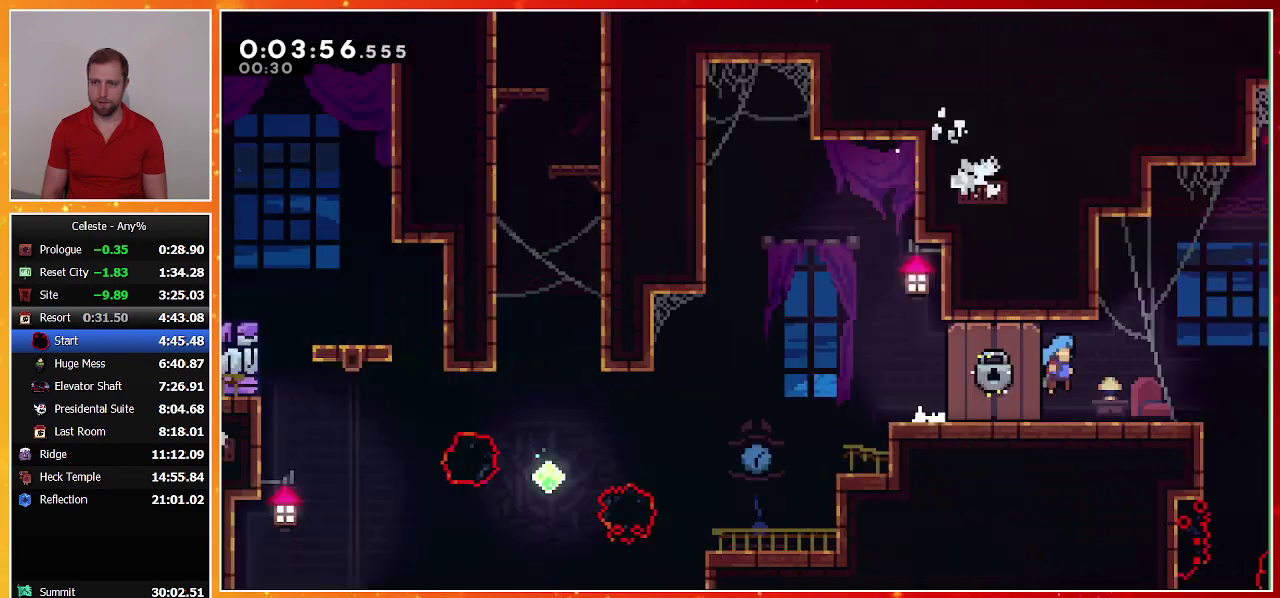
{"buttons": ["CROSS", "SQUARE", "DPAD_DOWN", "DPAD_RIGHT"], "left_stick": "center", "events": []}
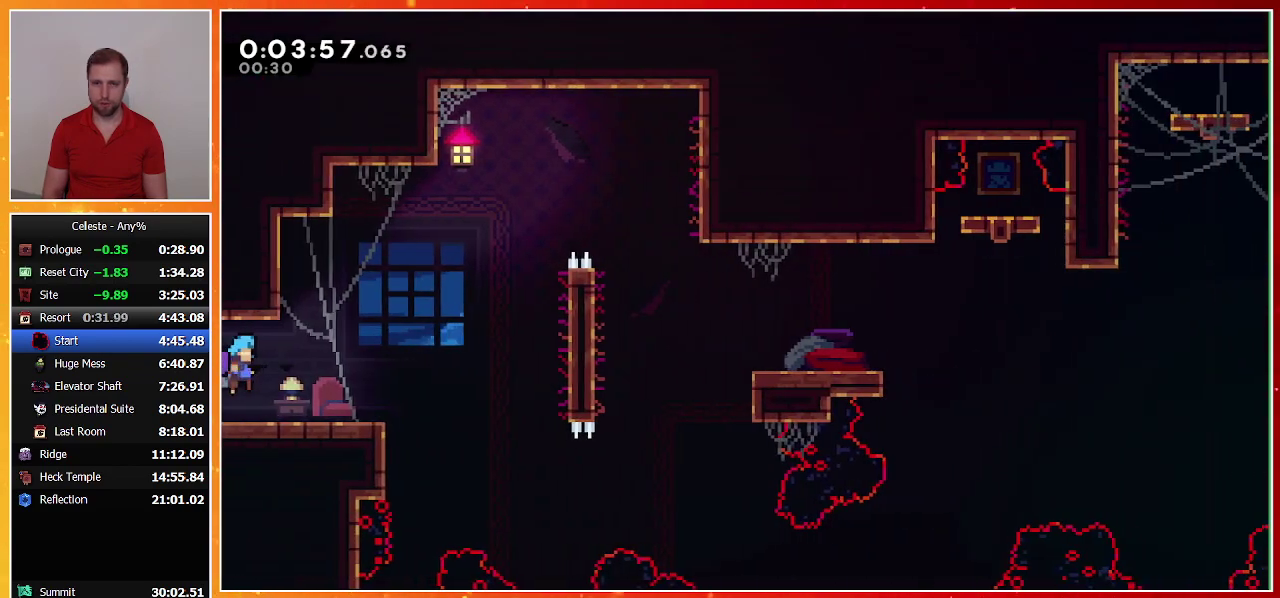
{"buttons": ["DPAD_UP", "DPAD_RIGHT"], "left_stick": "center", "events": [[167, "CROSS", "up"], [200, "SQUARE", "up"], [467, "DPAD_DOWN", "up"], [467, "DPAD_UP", "down"]]}
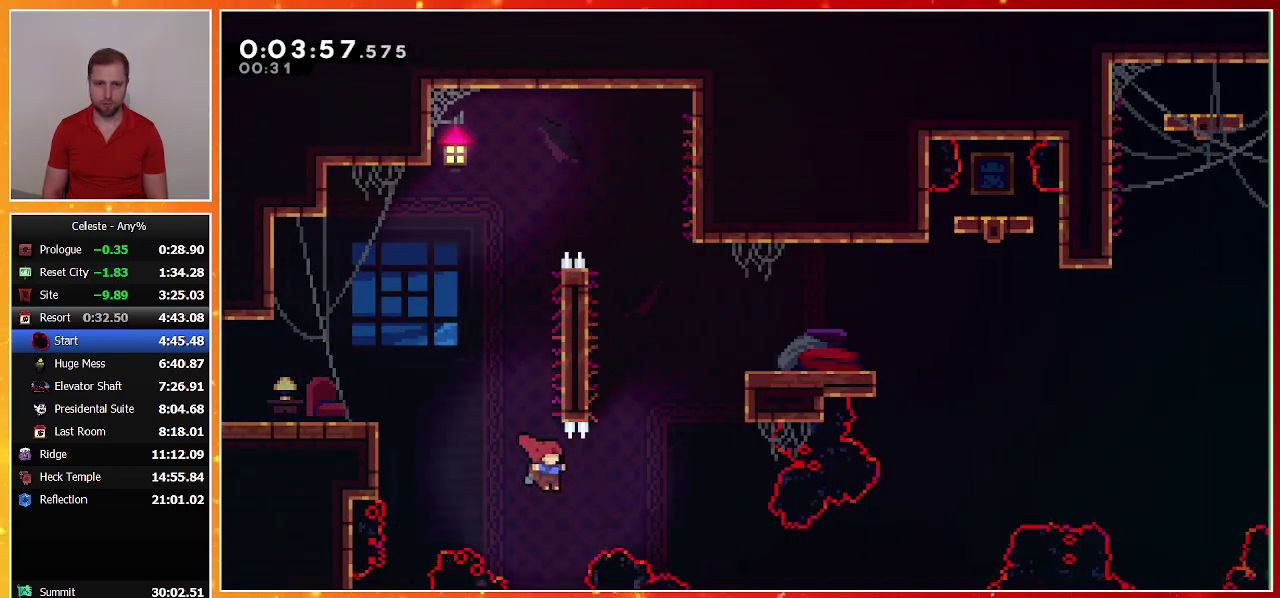
{"buttons": ["CROSS", "R1", "DPAD_RIGHT"], "left_stick": "center", "events": [[67, "SQUARE", "down"], [300, "R1", "down"], [367, "SQUARE", "up"], [433, "DPAD_UP", "up"], [467, "CROSS", "down"]]}
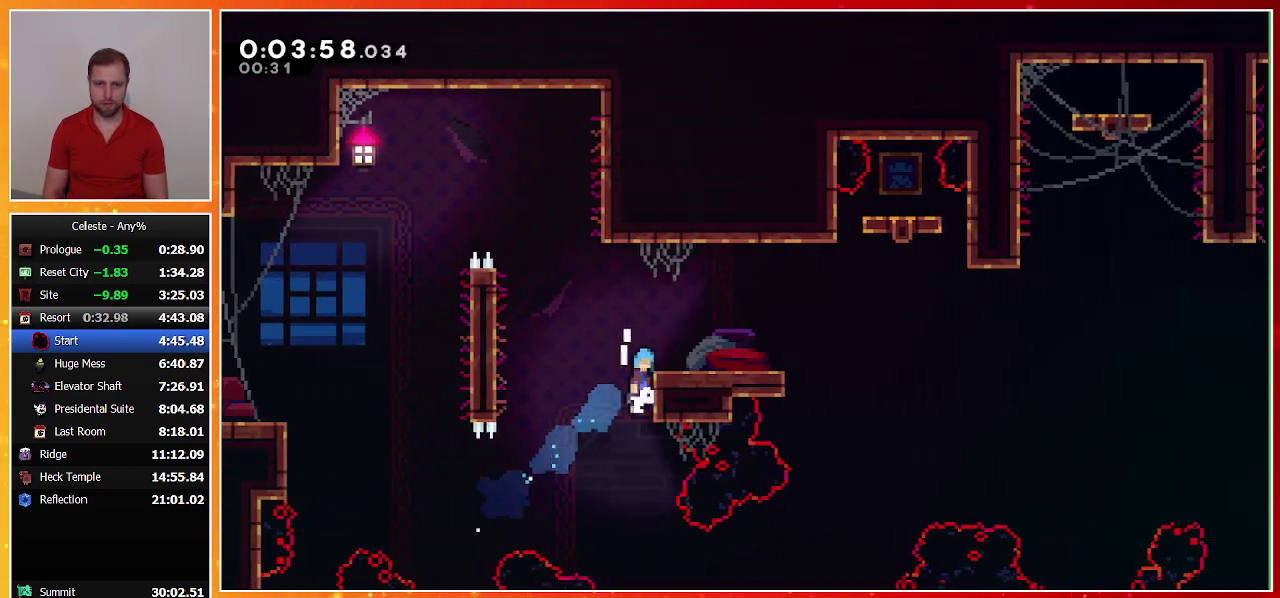
{"buttons": ["DPAD_DOWN", "DPAD_RIGHT"], "left_stick": "center", "events": [[100, "CROSS", "up"], [133, "R1", "up"], [367, "DPAD_DOWN", "down"], [367, "SQUARE", "down"], [500, "SQUARE", "up"]]}
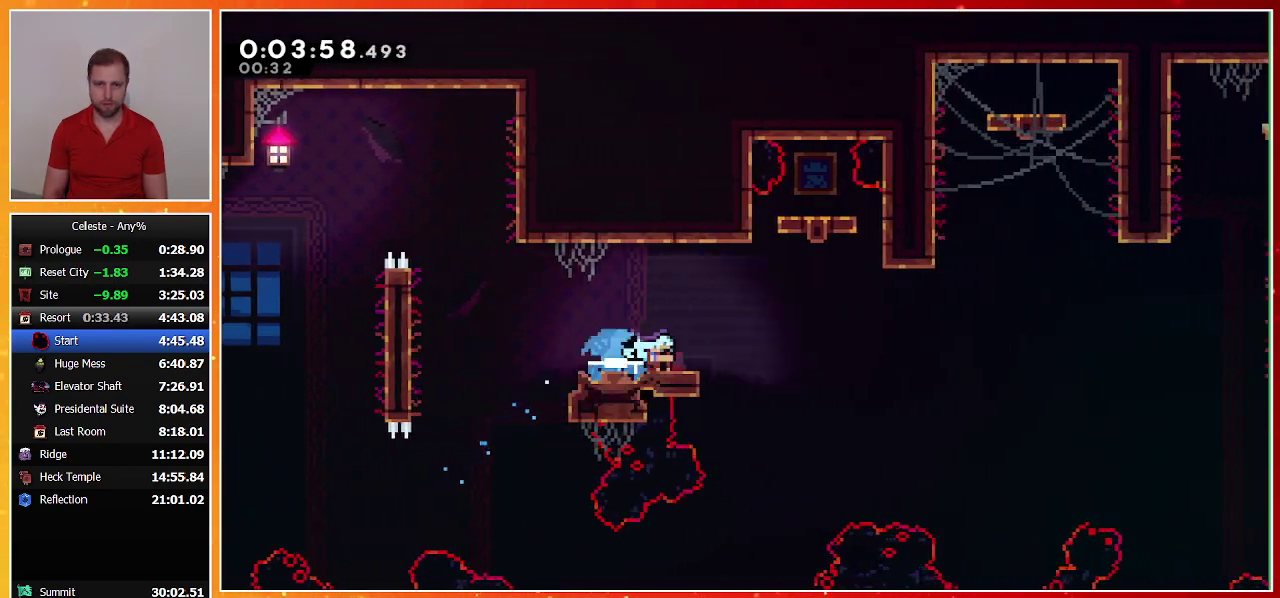
{"buttons": ["CROSS", "DPAD_RIGHT"], "left_stick": "center", "events": [[100, "CROSS", "down"], [400, "DPAD_DOWN", "up"]]}
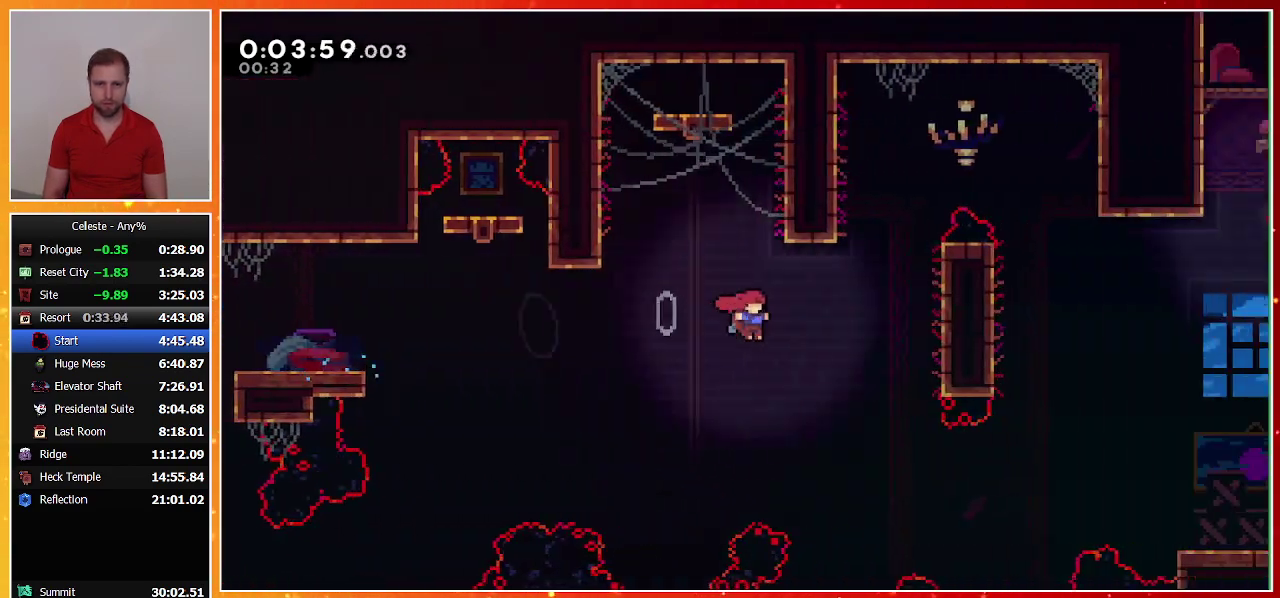
{"buttons": ["SQUARE", "DPAD_RIGHT"], "left_stick": "center", "events": [[267, "CROSS", "up"], [367, "SQUARE", "down"]]}
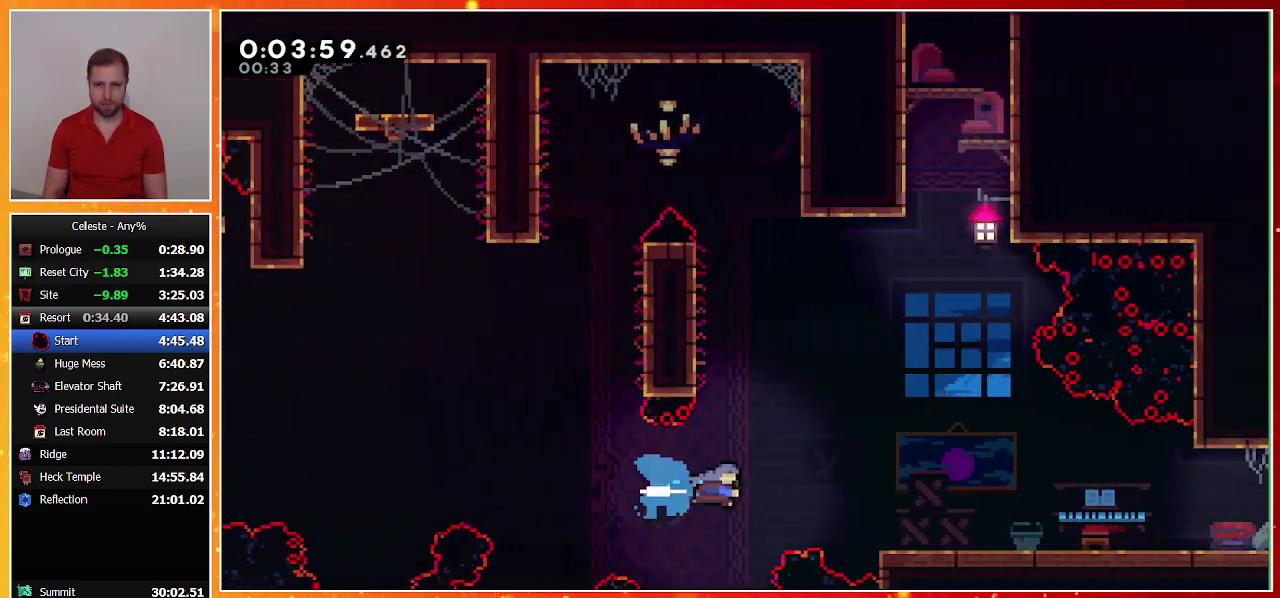
{"buttons": ["CROSS", "SQUARE", "DPAD_DOWN", "DPAD_RIGHT"], "left_stick": "center", "events": [[167, "SQUARE", "up"], [233, "DPAD_DOWN", "down"], [333, "SQUARE", "down"], [400, "CROSS", "down"]]}
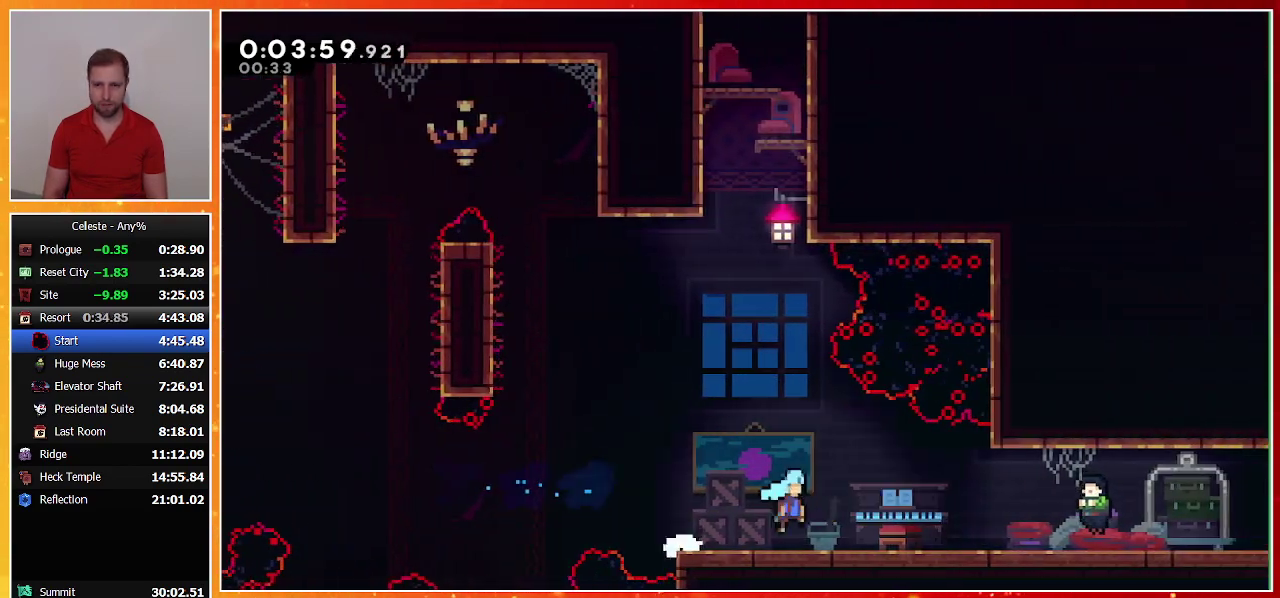
{"buttons": ["DPAD_DOWN"], "left_stick": "center", "events": [[33, "CROSS", "up"], [33, "SQUARE", "up"], [200, "DPAD_DOWN", "up"], [200, "DPAD_RIGHT", "up"], [267, "R2", "down"], [267, "TOUCHPAD", "down"], [367, "R2", "up"], [367, "TOUCHPAD", "up"], [500, "DPAD_DOWN", "down"]]}